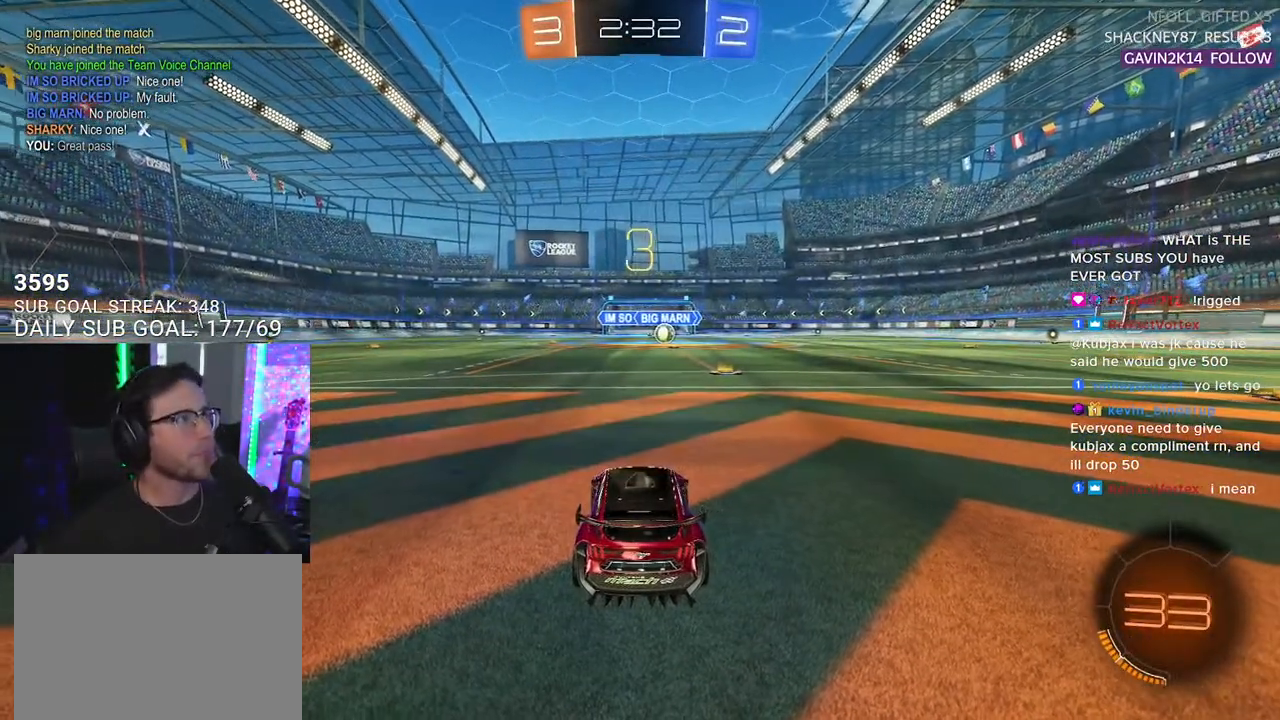
Gameplay with a controller (PlayStation layout); each line is a JSON object with the inputs held at the frame after it. "events" lists button and stick changes between this image and that frame as [ms after this image, input, new state], when the widget could be followed in between. Not read: SELECT START.
{"buttons": ["TRIANGLE", "R2"], "left_stick": "center", "right_stick": "center", "events": [[117, "TRIANGLE", "down"], [200, "TRIANGLE", "up"], [500, "TRIANGLE", "down"]]}
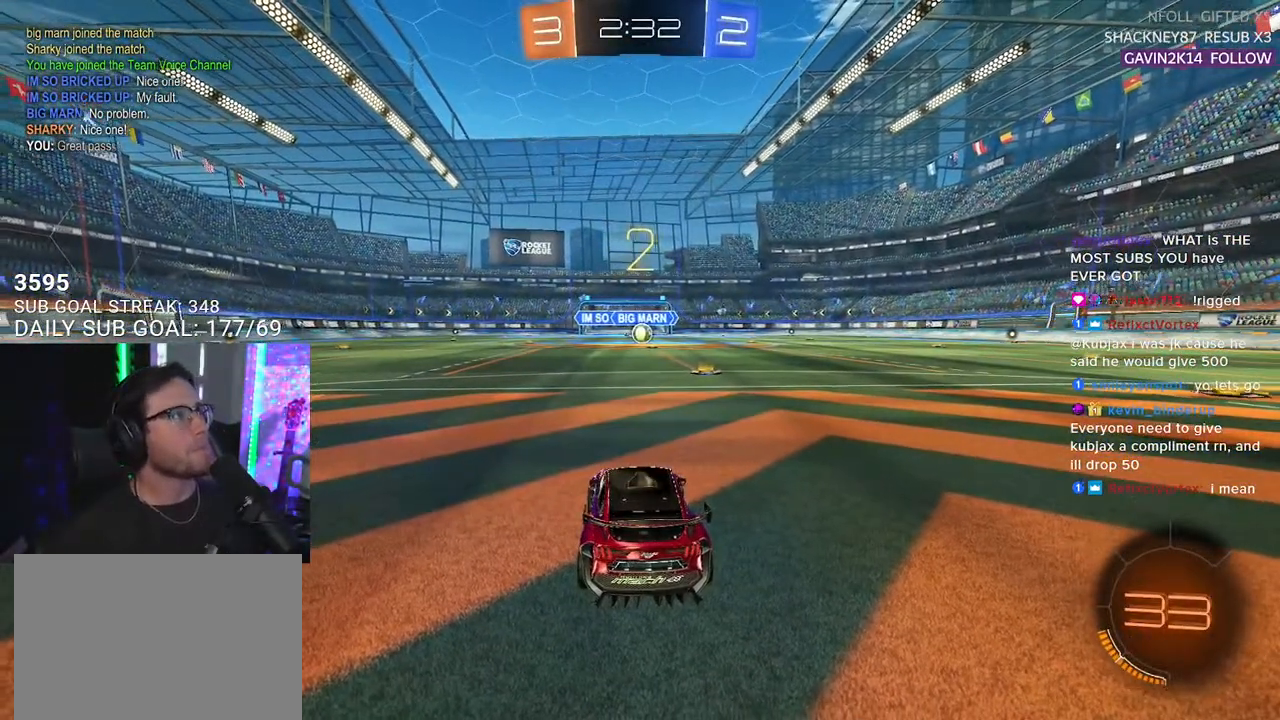
{"buttons": ["L1", "R1", "R2"], "left_stick": "center", "right_stick": "center", "events": [[67, "TRIANGLE", "up"], [150, "TRIANGLE", "down"], [250, "TRIANGLE", "up"], [300, "L1", "down"], [483, "R1", "down"]]}
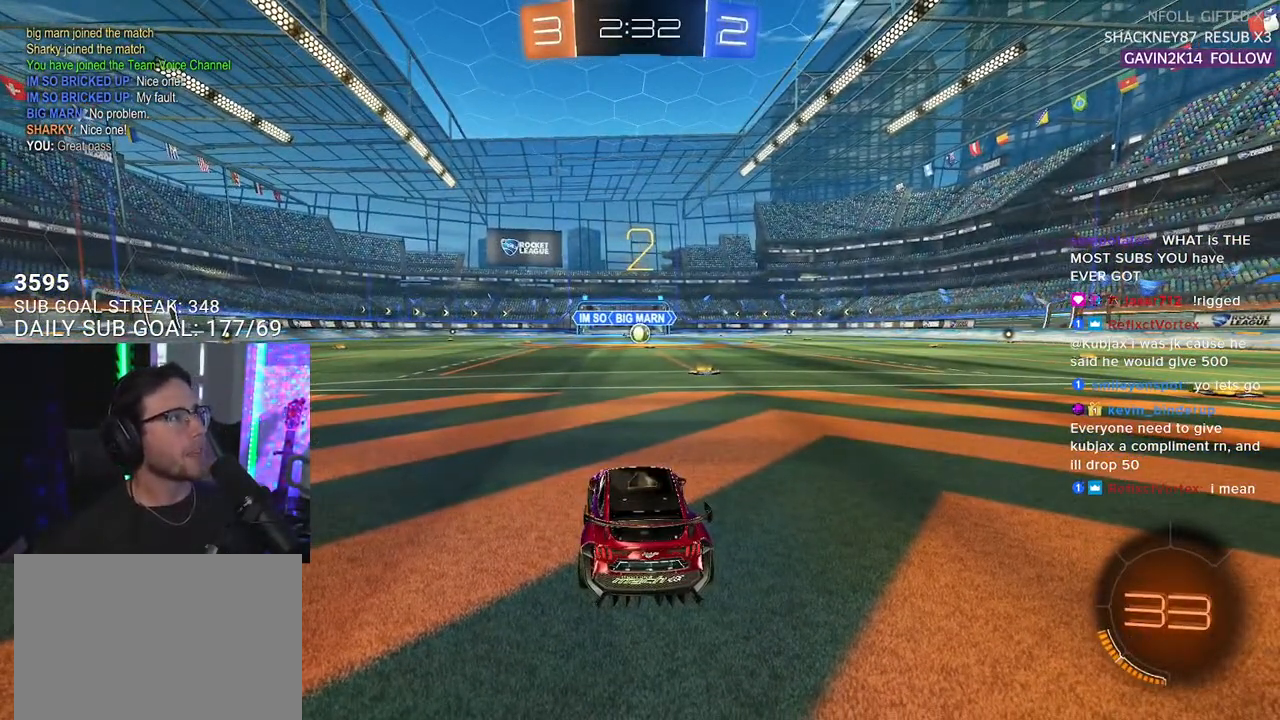
{"buttons": ["L1", "R1", "R2"], "left_stick": "center", "right_stick": "center", "events": []}
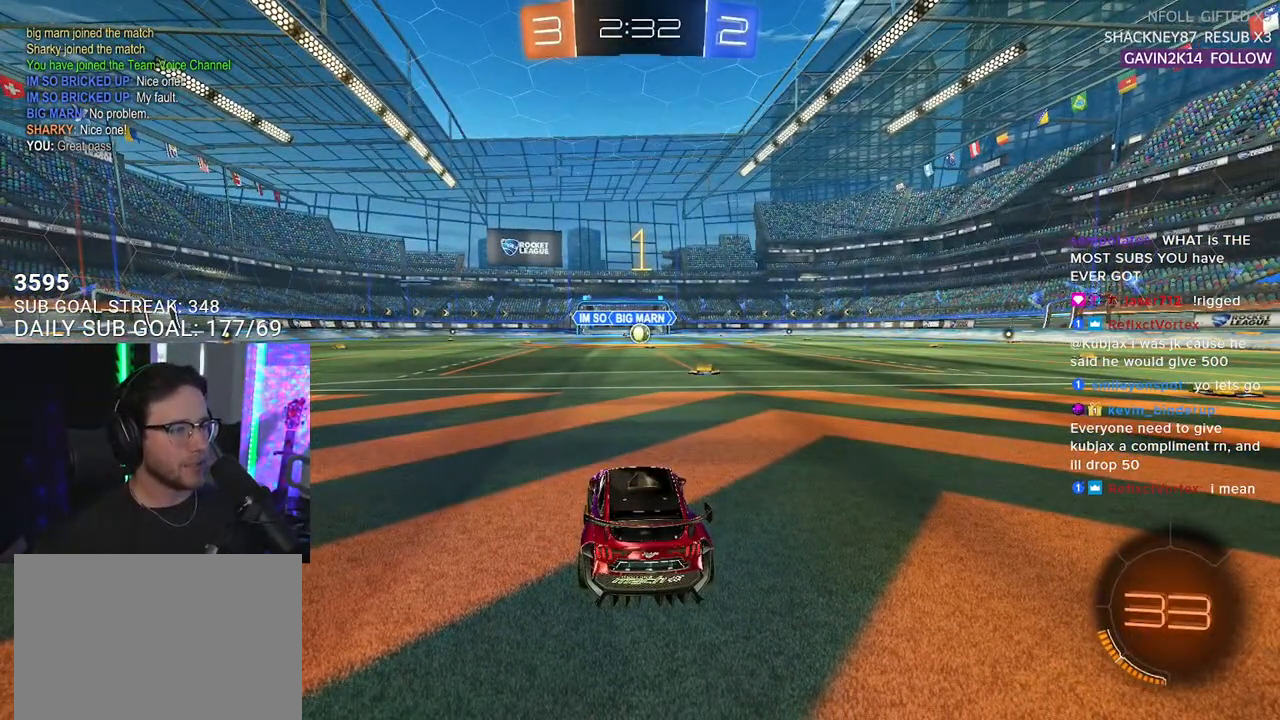
{"buttons": ["L1", "R1", "R2"], "left_stick": "center", "right_stick": "center", "events": []}
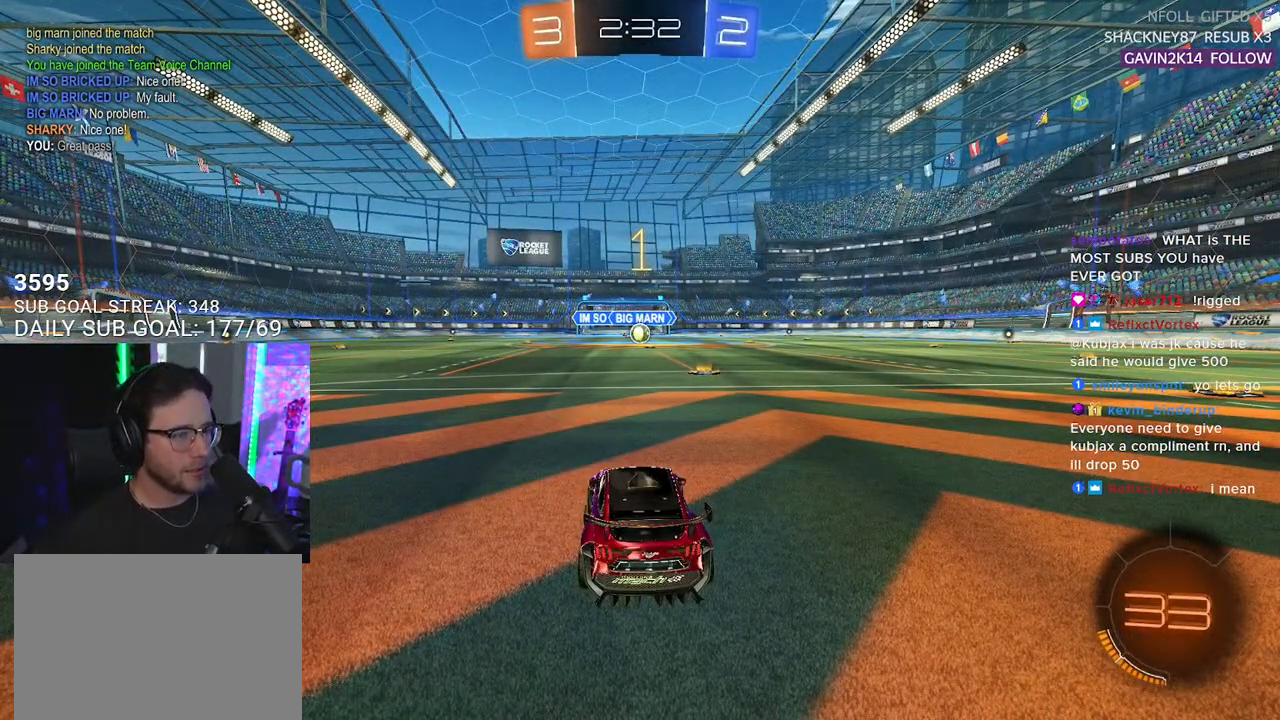
{"buttons": ["L1", "R1", "R2"], "left_stick": "center", "right_stick": "center", "events": [[100, "left_stick", "right"], [217, "left_stick", "center"]]}
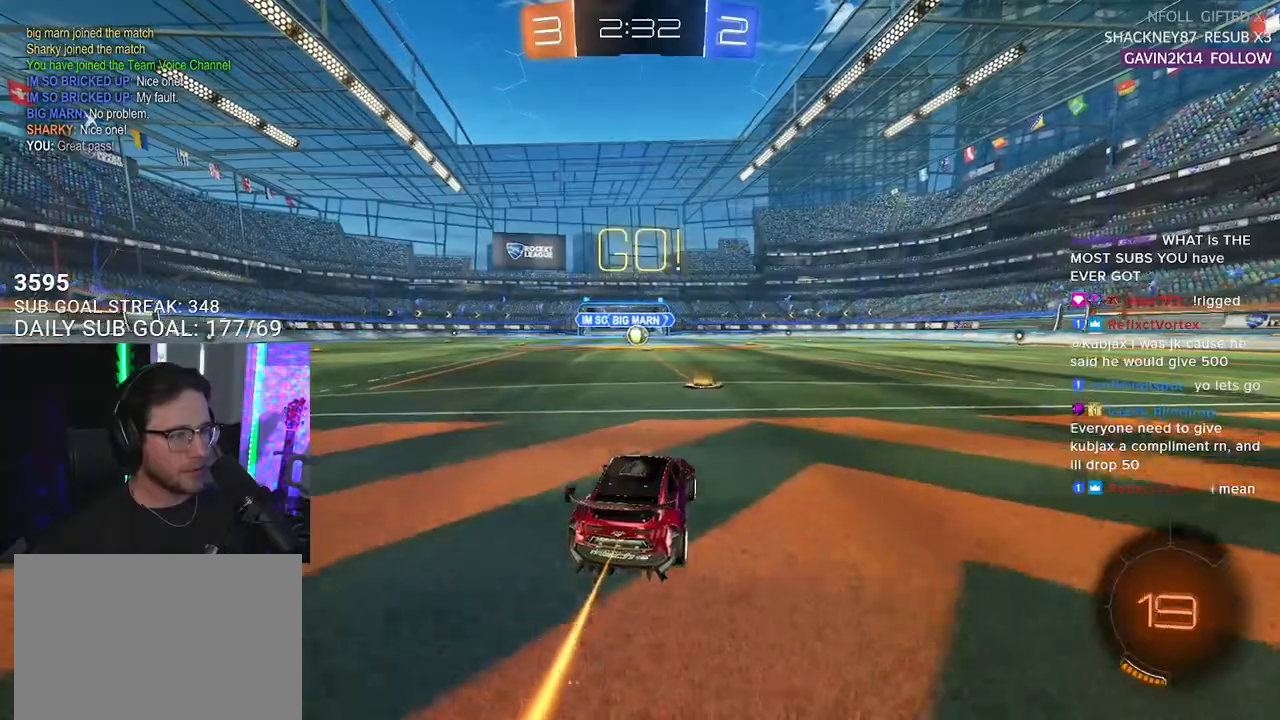
{"buttons": ["L1", "R1", "R2"], "left_stick": "down", "right_stick": "center", "events": [[133, "left_stick", "up-right"], [167, "CROSS", "down"], [233, "CROSS", "up"], [267, "CROSS", "down"], [267, "left_stick", "up-left"], [300, "SQUARE", "down"], [317, "left_stick", "down"], [350, "CROSS", "up"], [417, "SQUARE", "up"]]}
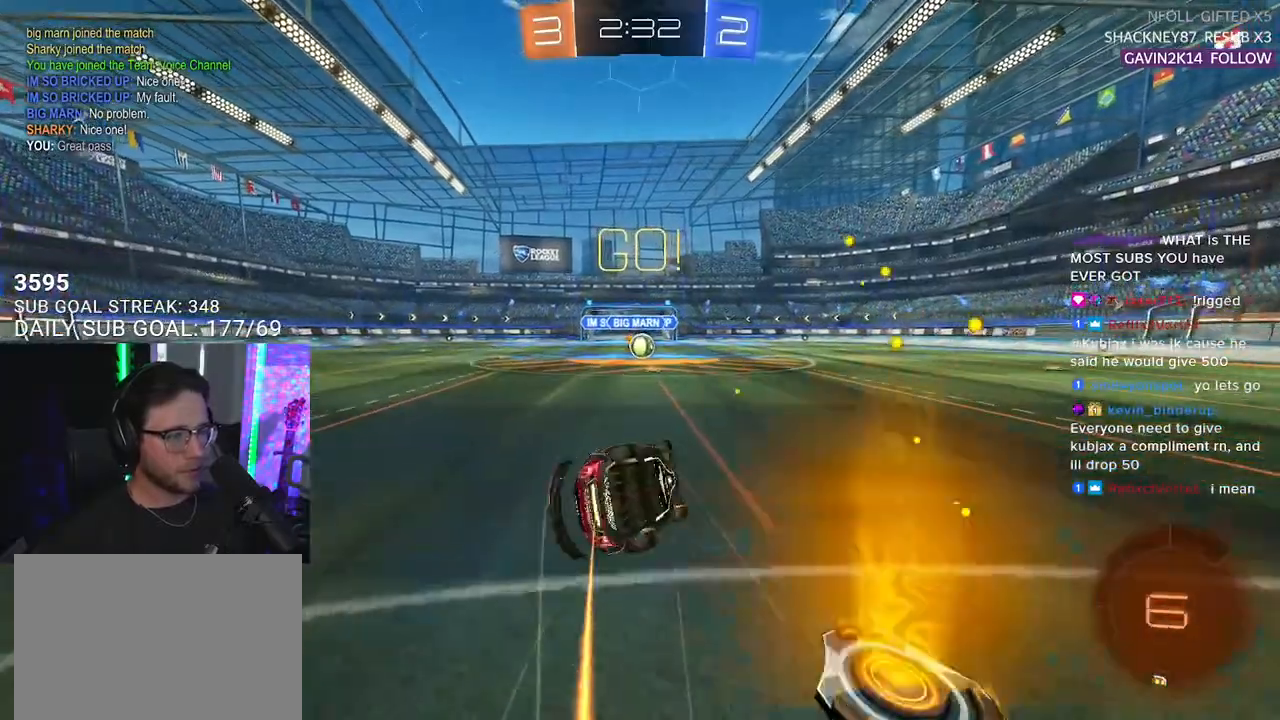
{"buttons": ["R2"], "left_stick": "center", "right_stick": "center", "events": [[33, "left_stick", "down-left"], [333, "R1", "up"], [500, "L1", "up"], [500, "left_stick", "center"]]}
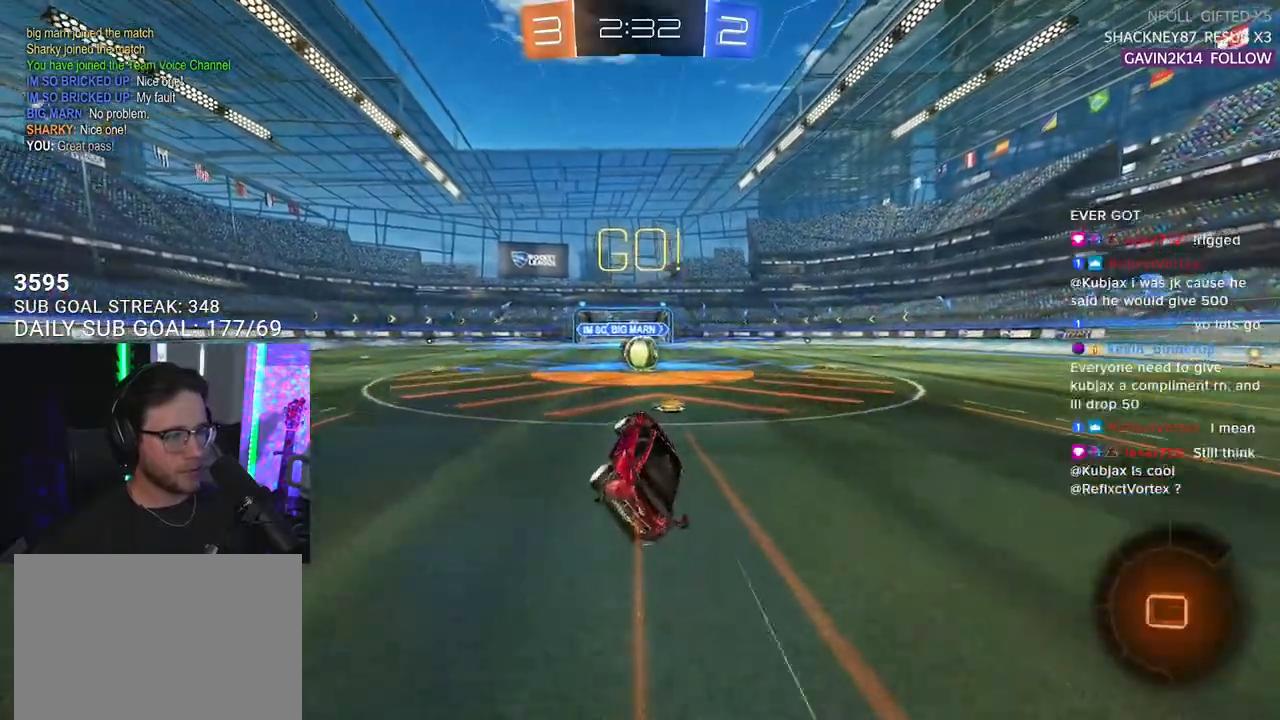
{"buttons": ["CROSS", "R2"], "left_stick": "center", "right_stick": "center", "events": [[433, "CROSS", "down"]]}
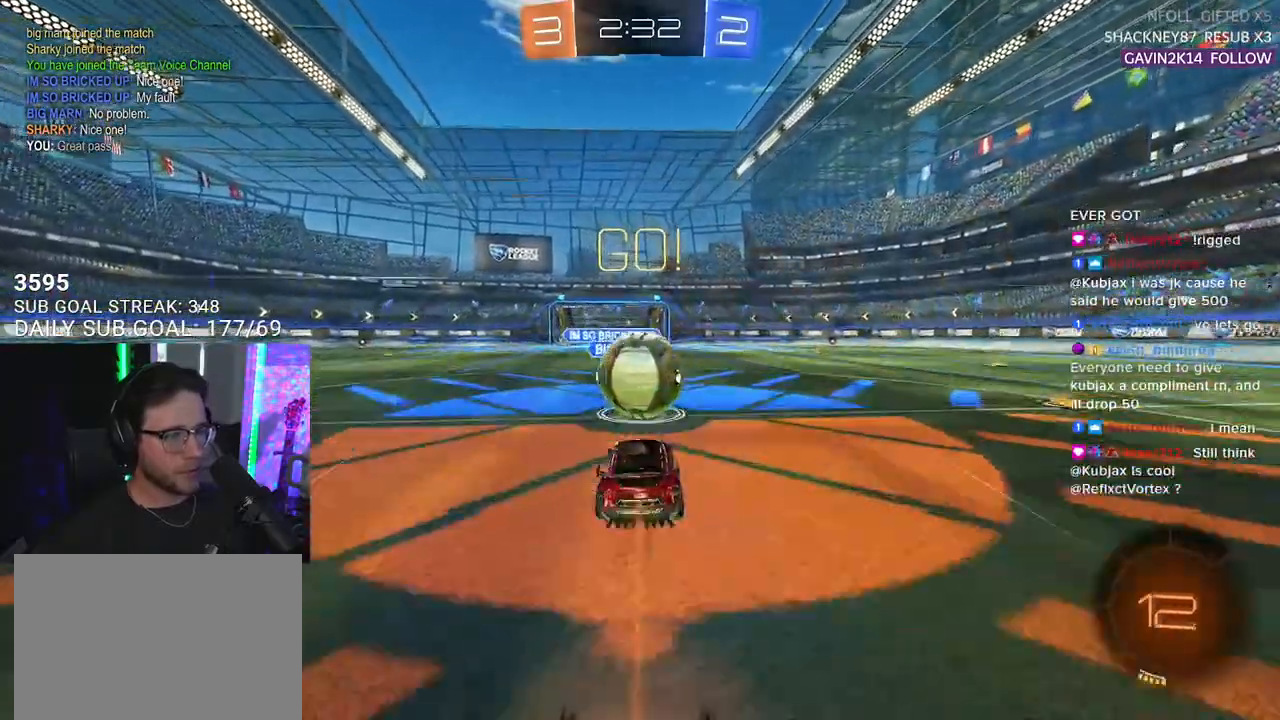
{"buttons": ["R2", "L3"], "left_stick": "down", "right_stick": "center", "events": [[17, "CROSS", "up"], [67, "left_stick", "up-right"], [117, "CROSS", "down"], [150, "L3", "down"], [167, "R1", "down"], [167, "SQUARE", "down"], [183, "left_stick", "down-right"], [217, "SQUARE", "up"], [233, "left_stick", "down"], [250, "CROSS", "up"], [367, "R1", "up"]]}
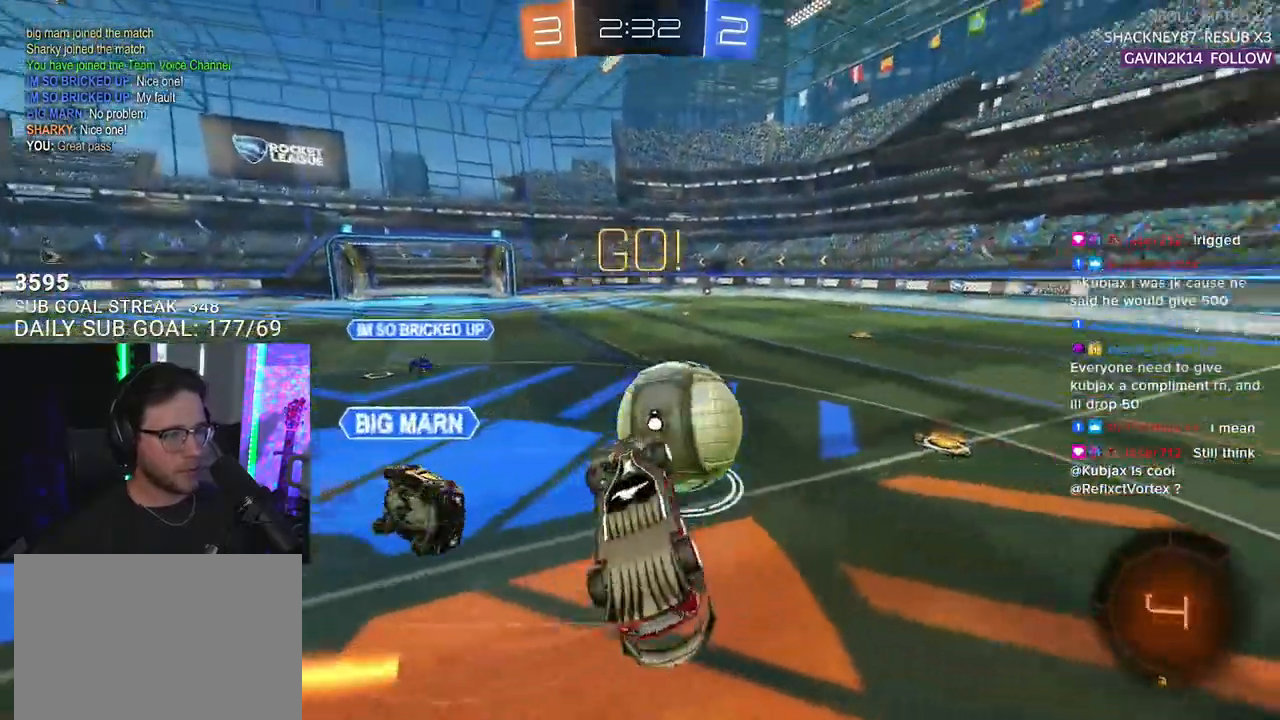
{"buttons": ["R2"], "left_stick": "up-right", "right_stick": "center", "events": [[83, "left_stick", "left"], [183, "left_stick", "up-left"], [333, "L3", "up"], [383, "left_stick", "up-right"]]}
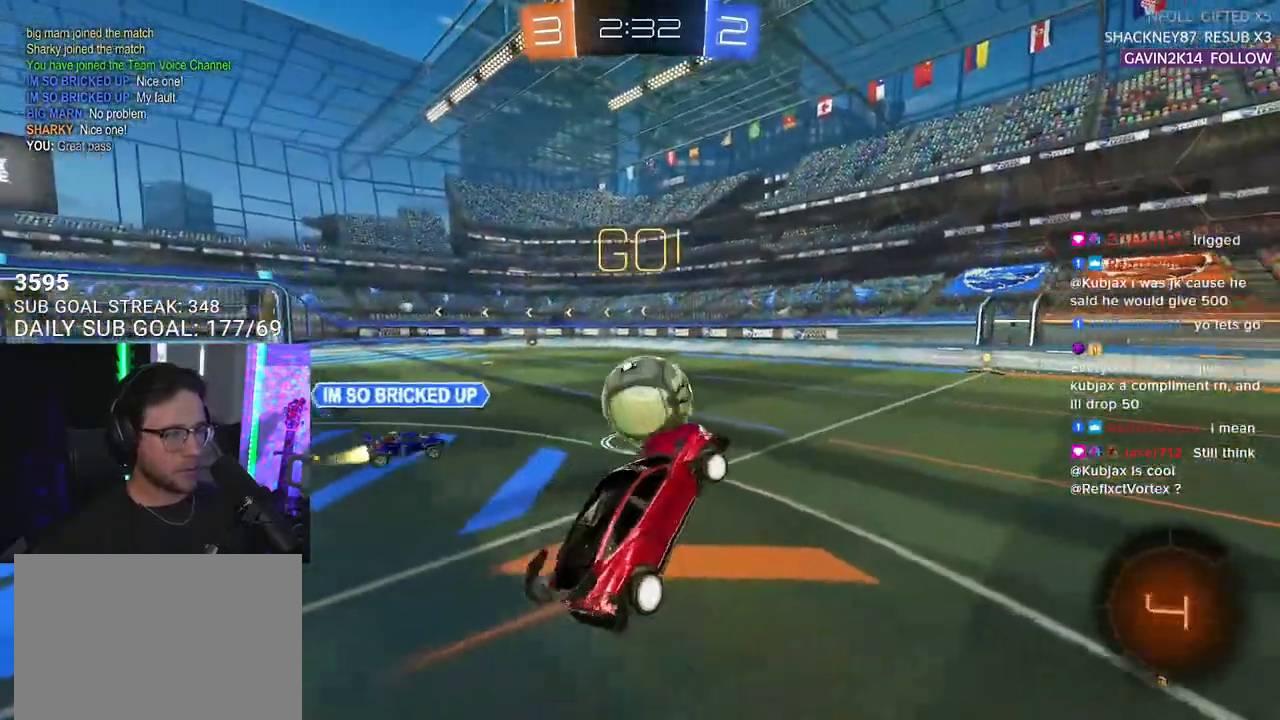
{"buttons": ["R2"], "left_stick": "right", "right_stick": "center", "events": [[67, "left_stick", "center"], [283, "left_stick", "right"]]}
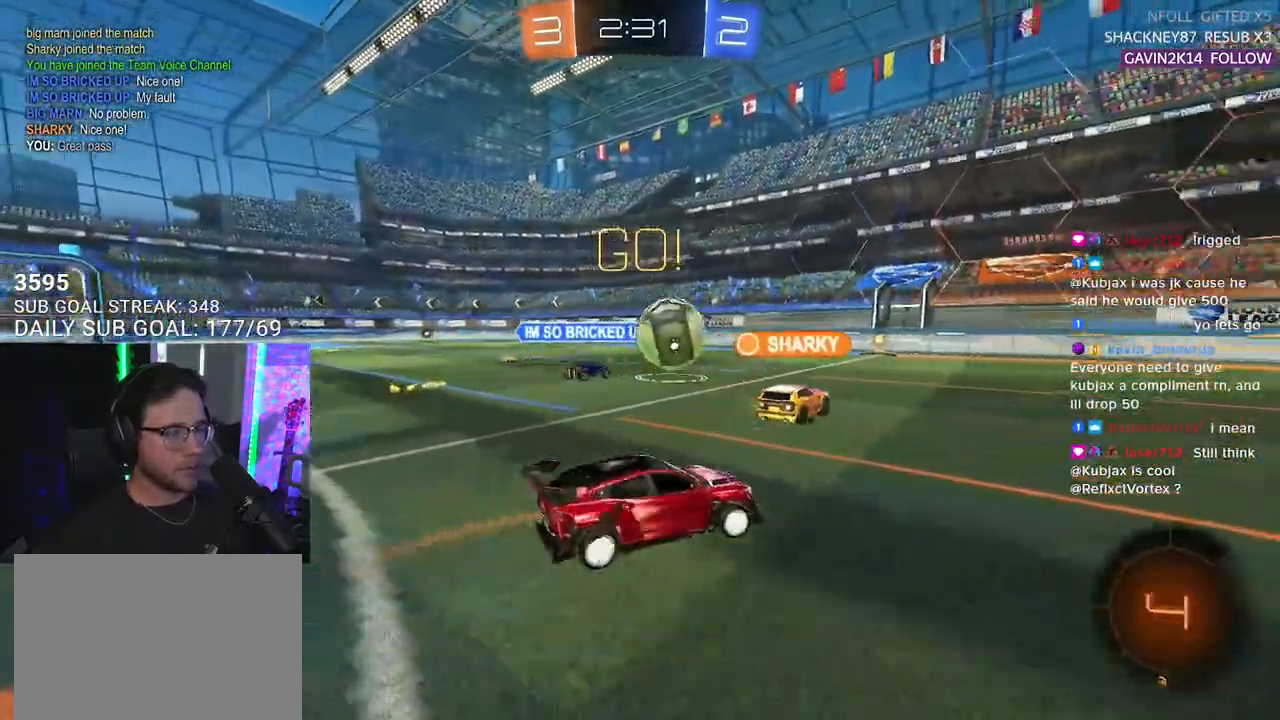
{"buttons": ["R2"], "left_stick": "center", "right_stick": "center", "events": [[183, "left_stick", "center"]]}
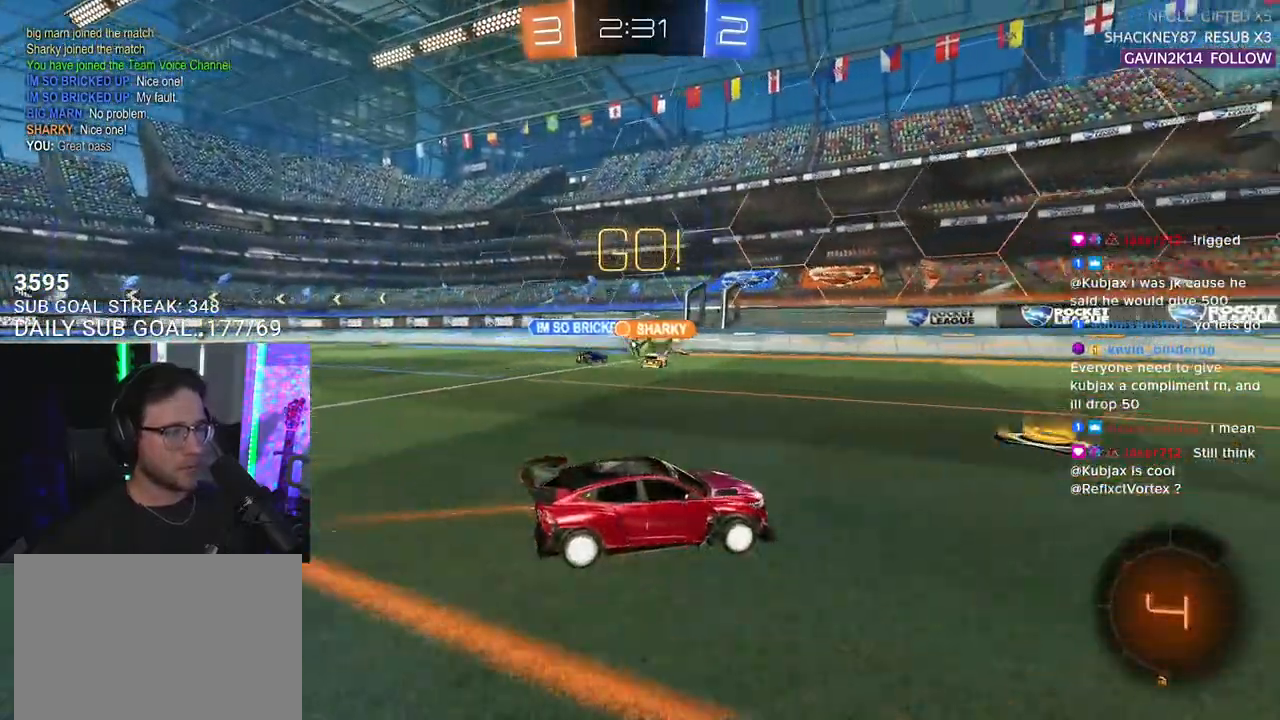
{"buttons": ["R1", "R2"], "left_stick": "right", "right_stick": "center", "events": [[117, "left_stick", "left"], [283, "left_stick", "center"], [350, "left_stick", "right"], [383, "R1", "down"]]}
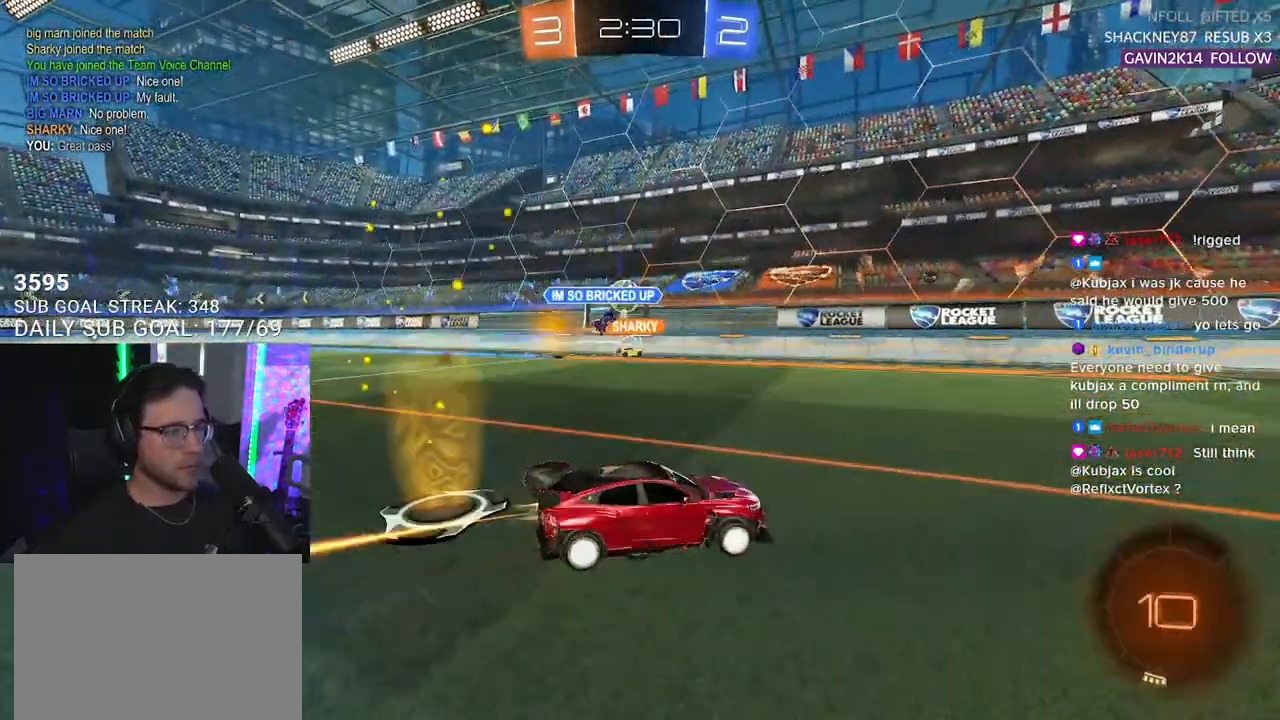
{"buttons": ["R2"], "left_stick": "center", "right_stick": "center", "events": [[33, "R1", "up"], [100, "left_stick", "center"], [367, "TRIANGLE", "down"], [483, "TRIANGLE", "up"]]}
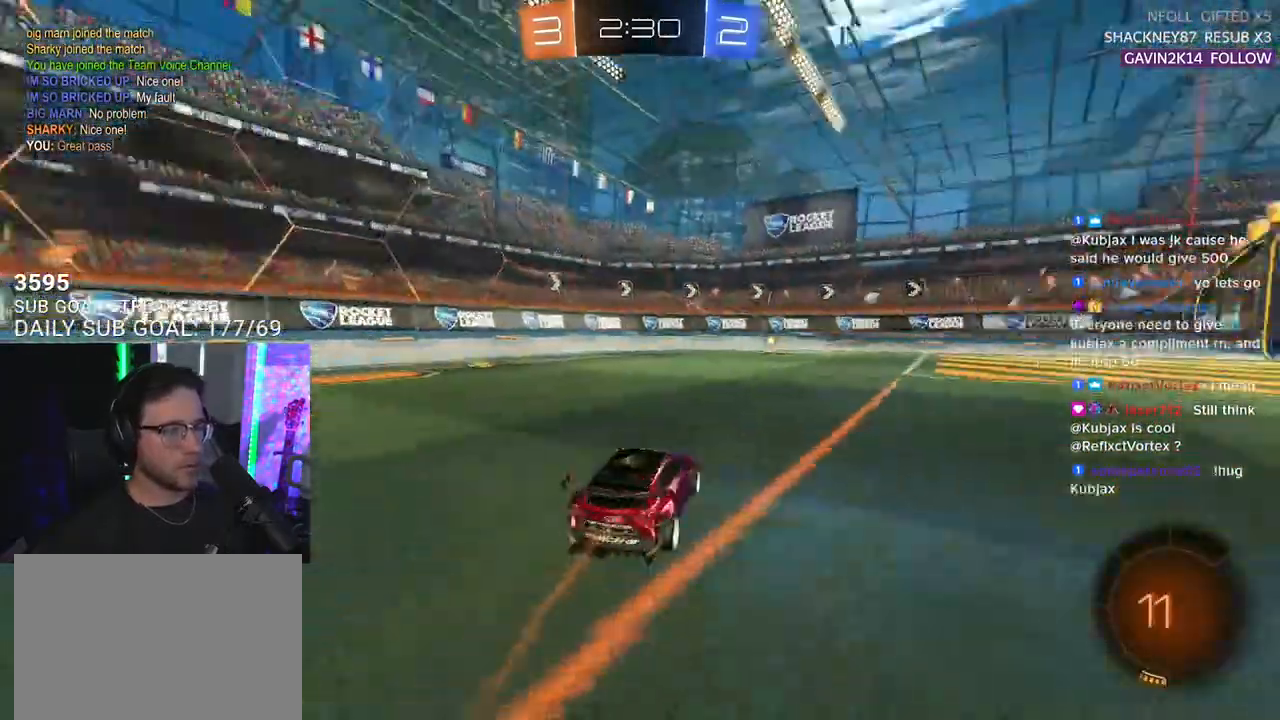
{"buttons": ["R2"], "left_stick": "left", "right_stick": "center", "events": [[250, "TRIANGLE", "down"], [250, "left_stick", "right"], [317, "left_stick", "down"], [333, "TRIANGLE", "up"], [450, "left_stick", "left"]]}
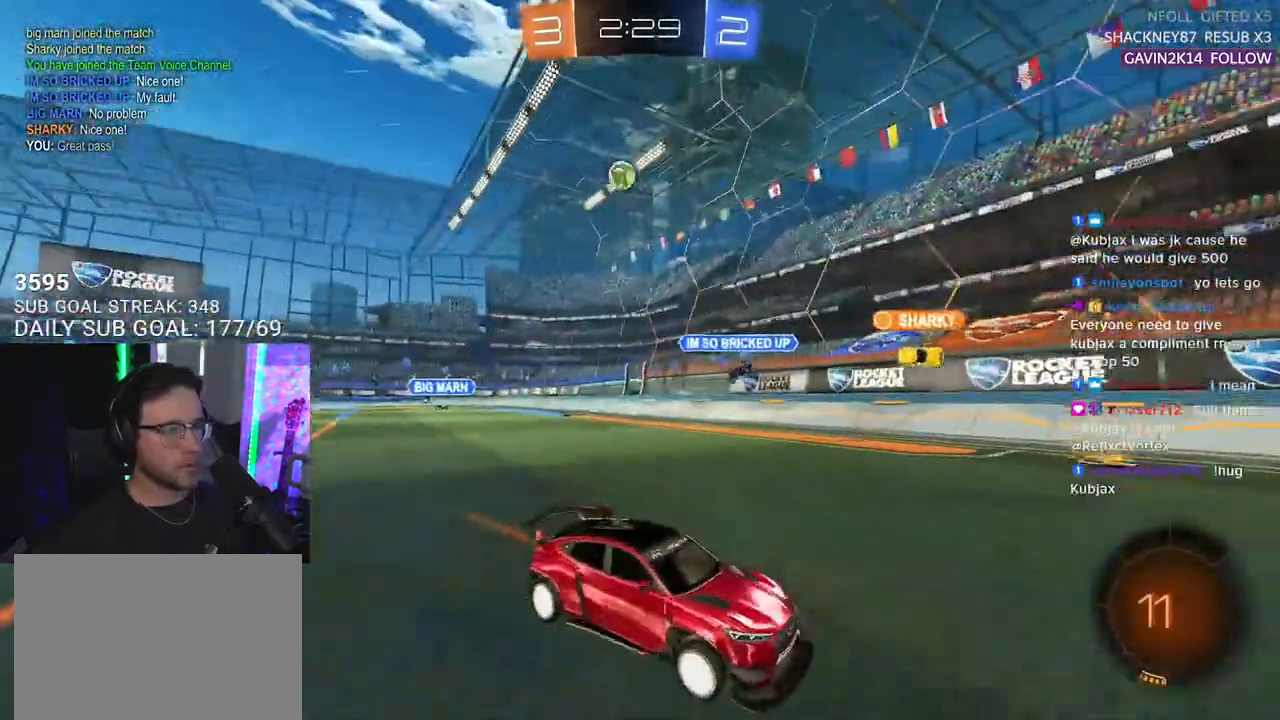
{"buttons": ["L2"], "left_stick": "left", "right_stick": "center", "events": [[300, "R2", "up"], [333, "L2", "down"]]}
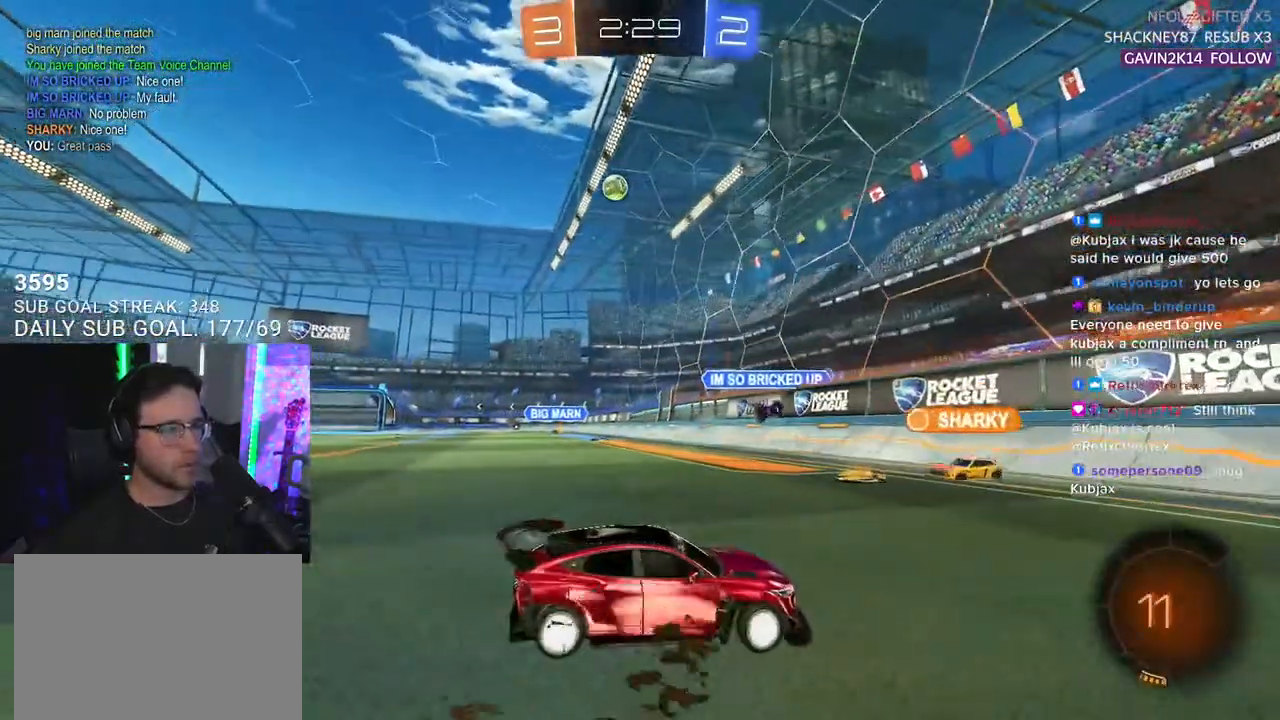
{"buttons": ["R2"], "left_stick": "right", "right_stick": "center", "events": [[150, "left_stick", "right"], [167, "L2", "up"], [167, "R2", "down"]]}
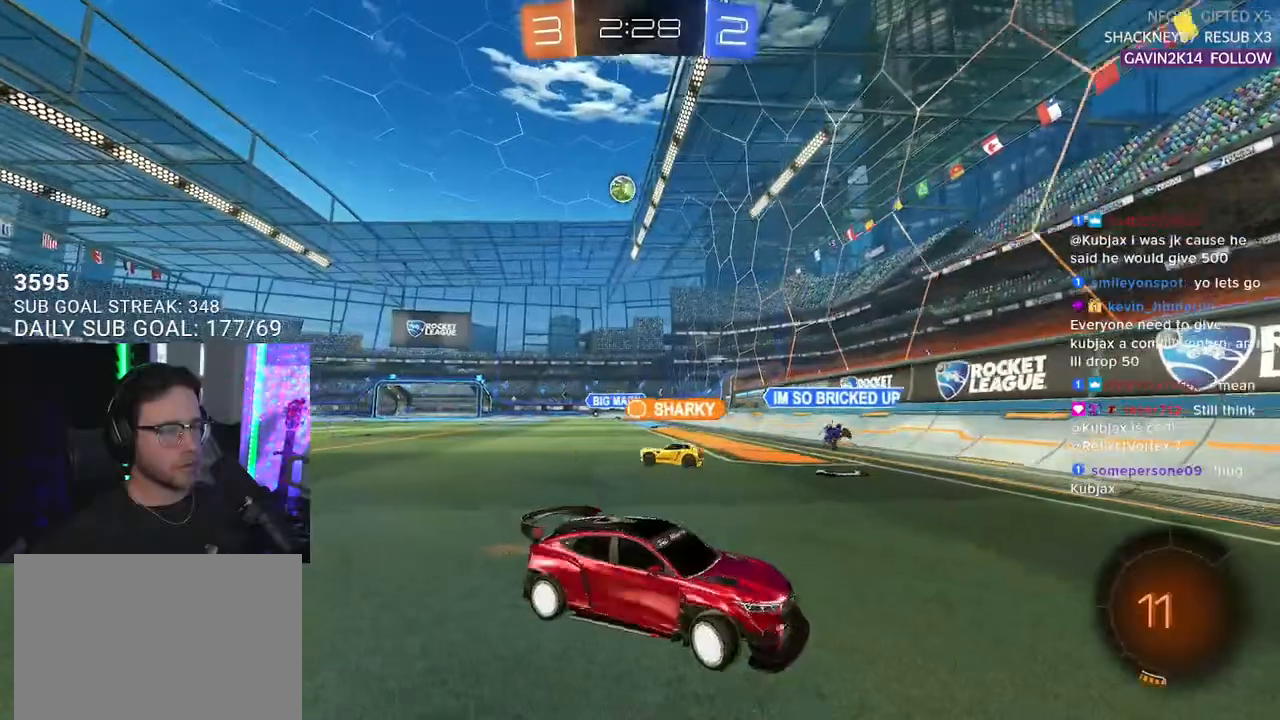
{"buttons": ["R1", "R2"], "left_stick": "right", "right_stick": "center", "events": [[133, "TRIANGLE", "down"], [150, "R1", "down"], [250, "TRIANGLE", "up"], [283, "left_stick", "center"], [467, "left_stick", "right"]]}
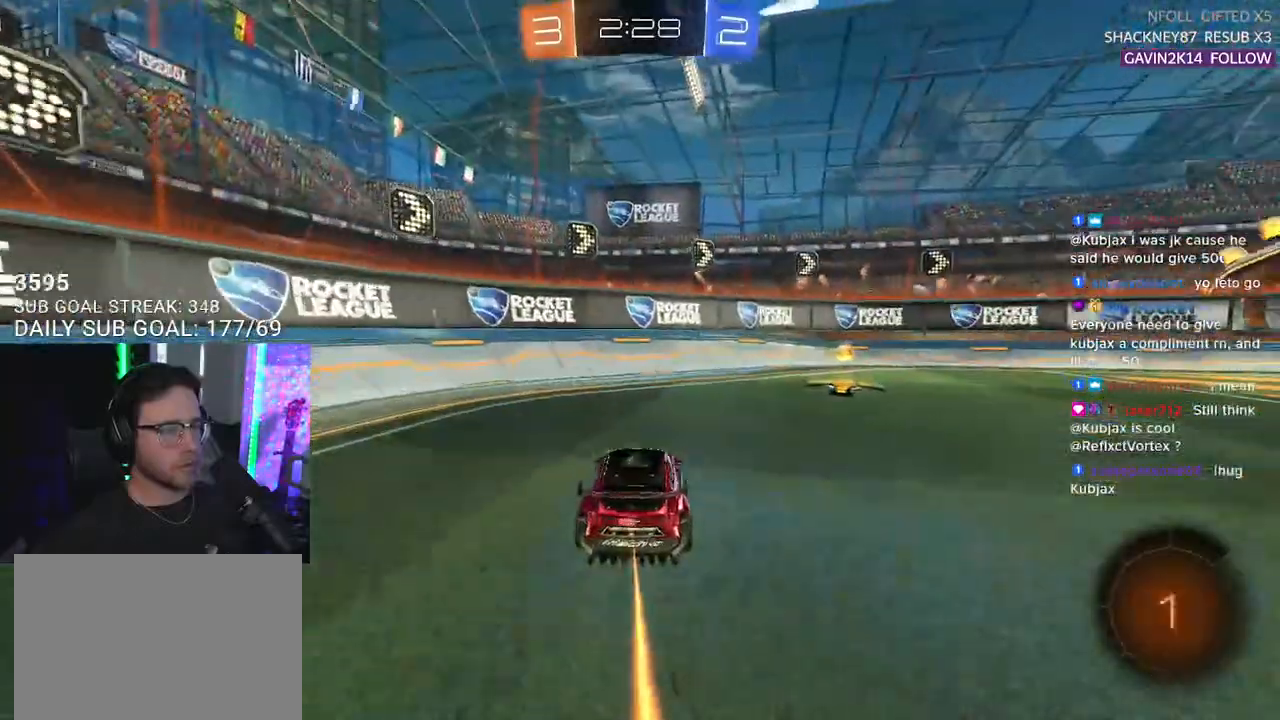
{"buttons": ["R2"], "left_stick": "right", "right_stick": "center", "events": [[50, "TRIANGLE", "down"], [167, "TRIANGLE", "up"], [200, "R1", "up"]]}
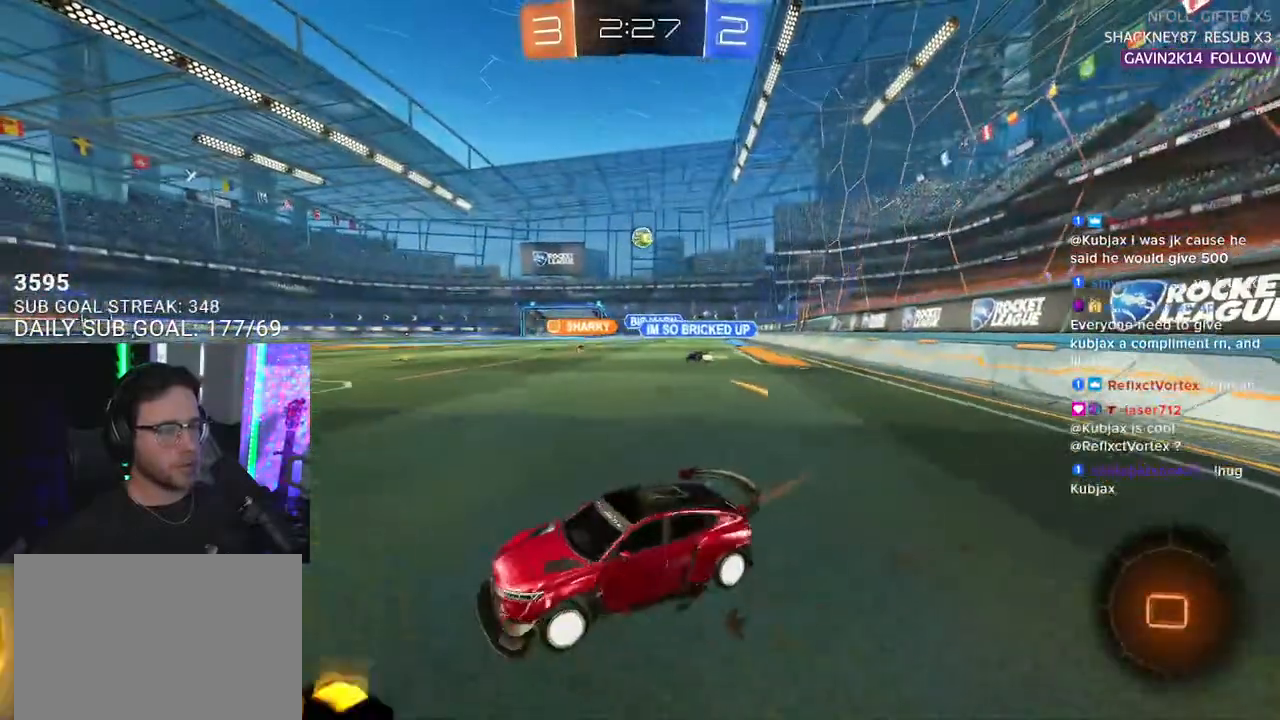
{"buttons": ["R1", "R2"], "left_stick": "right", "right_stick": "center", "events": [[500, "R1", "down"]]}
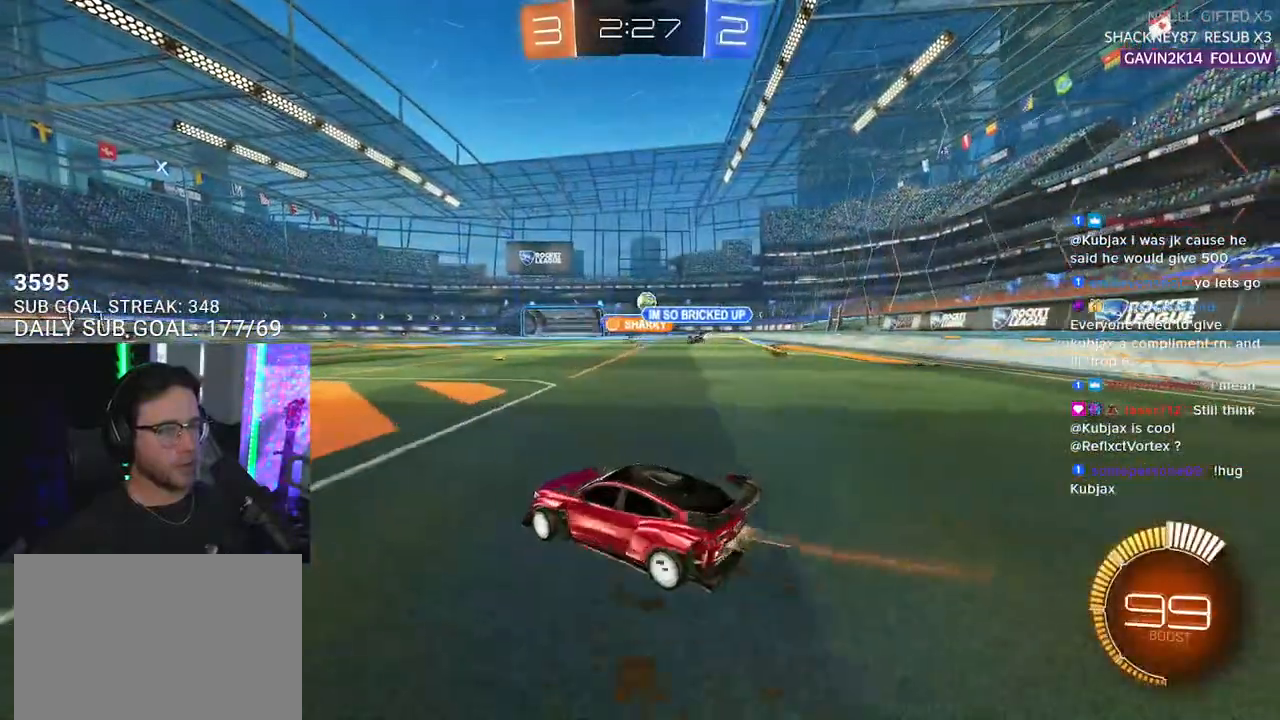
{"buttons": ["R1", "R2"], "left_stick": "right", "right_stick": "center", "events": [[33, "left_stick", "center"], [250, "left_stick", "right"]]}
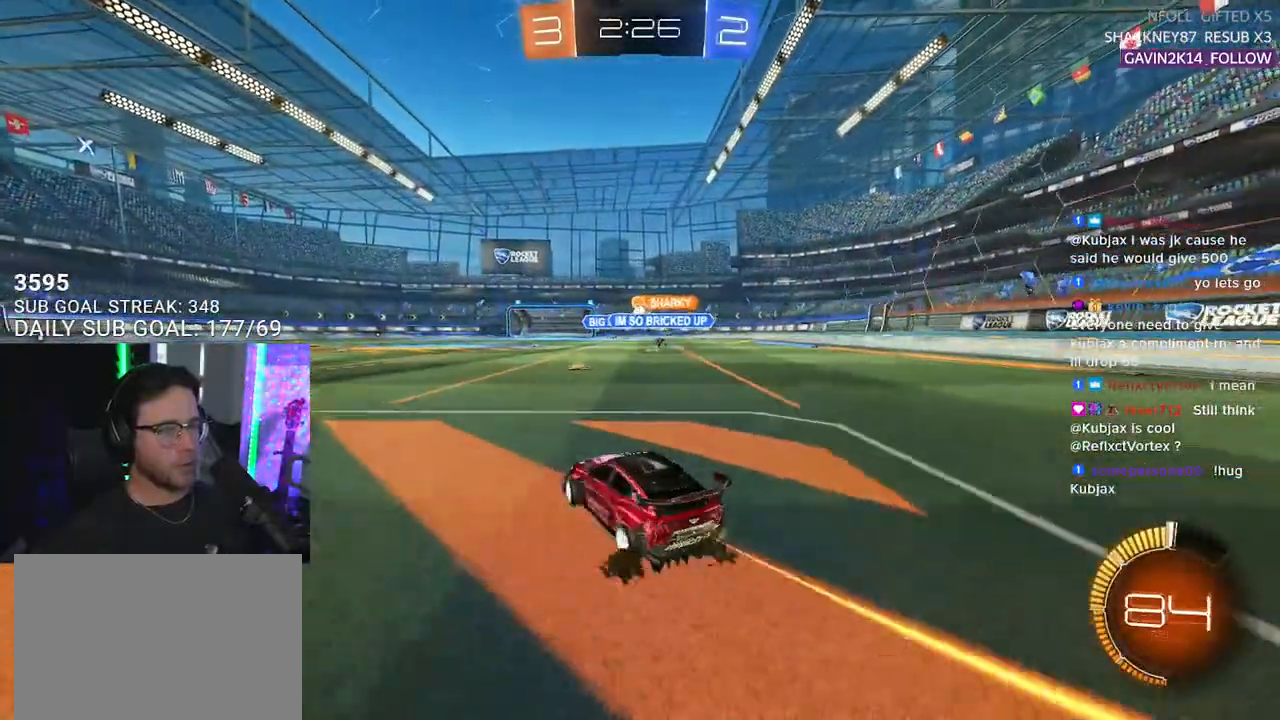
{"buttons": ["R2"], "left_stick": "left", "right_stick": "center", "events": [[133, "left_stick", "center"], [183, "R1", "up"], [383, "left_stick", "left"]]}
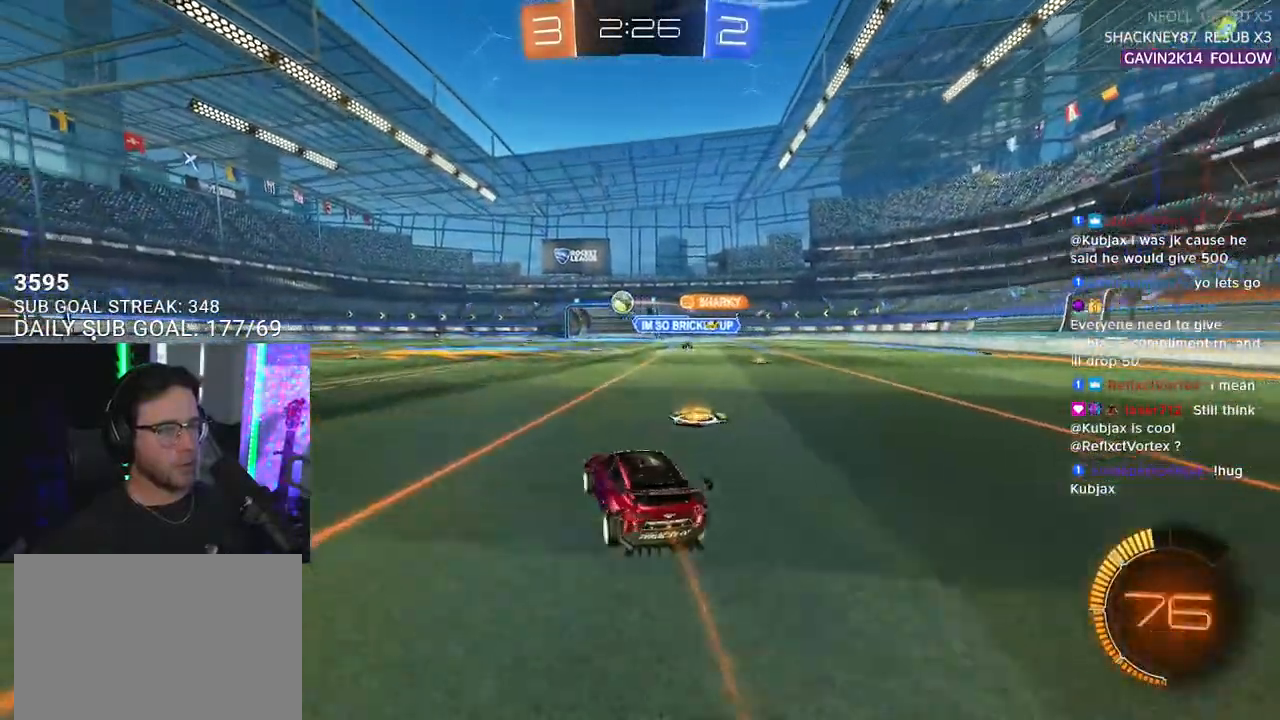
{"buttons": ["R2"], "left_stick": "left", "right_stick": "center", "events": [[150, "R1", "down"], [150, "left_stick", "center"], [433, "left_stick", "left"], [467, "R1", "up"]]}
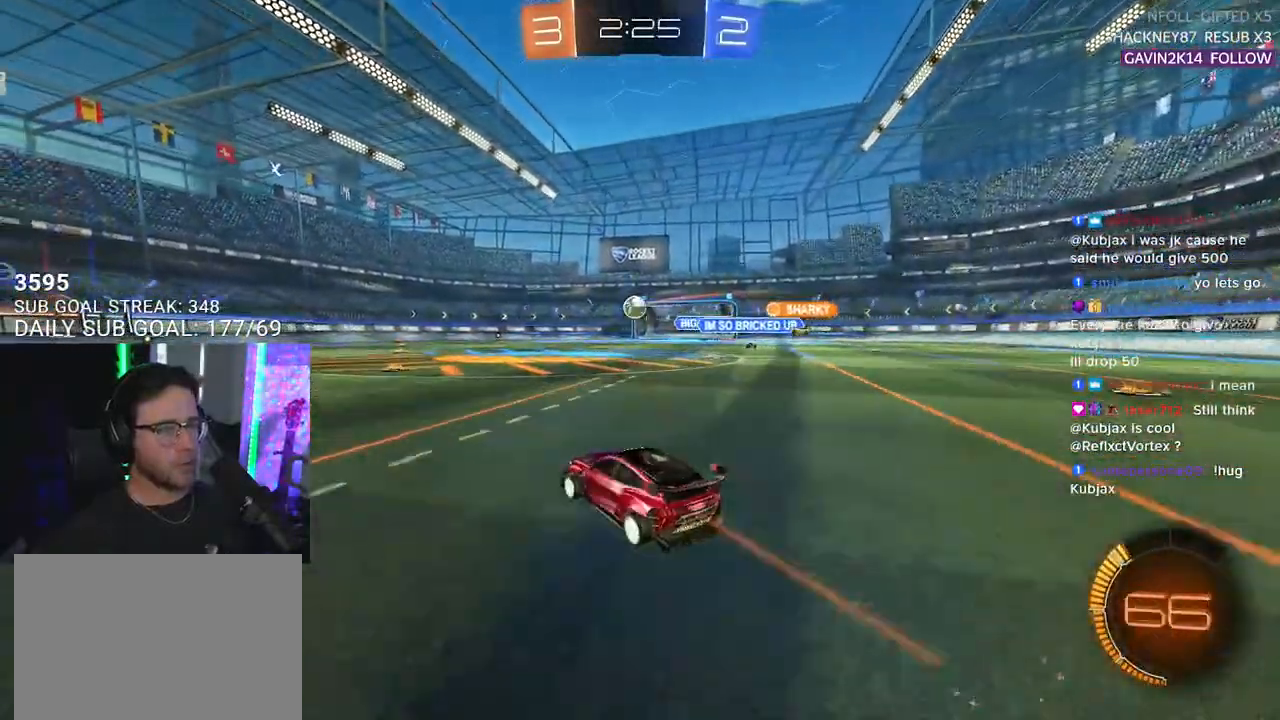
{"buttons": ["R2"], "left_stick": "center", "right_stick": "center", "events": [[17, "left_stick", "center"], [300, "left_stick", "up-right"], [367, "left_stick", "center"]]}
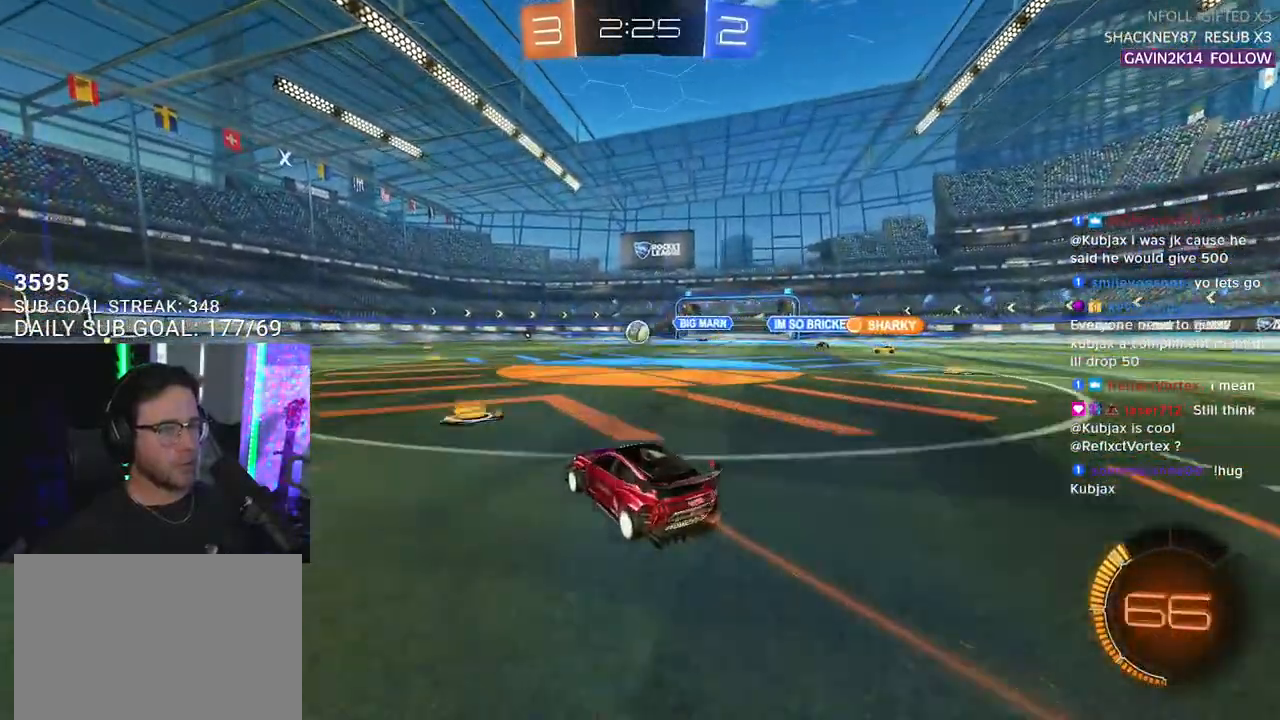
{"buttons": ["R2"], "left_stick": "left", "right_stick": "center", "events": [[117, "R1", "down"], [200, "left_stick", "right"], [267, "R1", "up"], [267, "left_stick", "center"], [483, "left_stick", "left"]]}
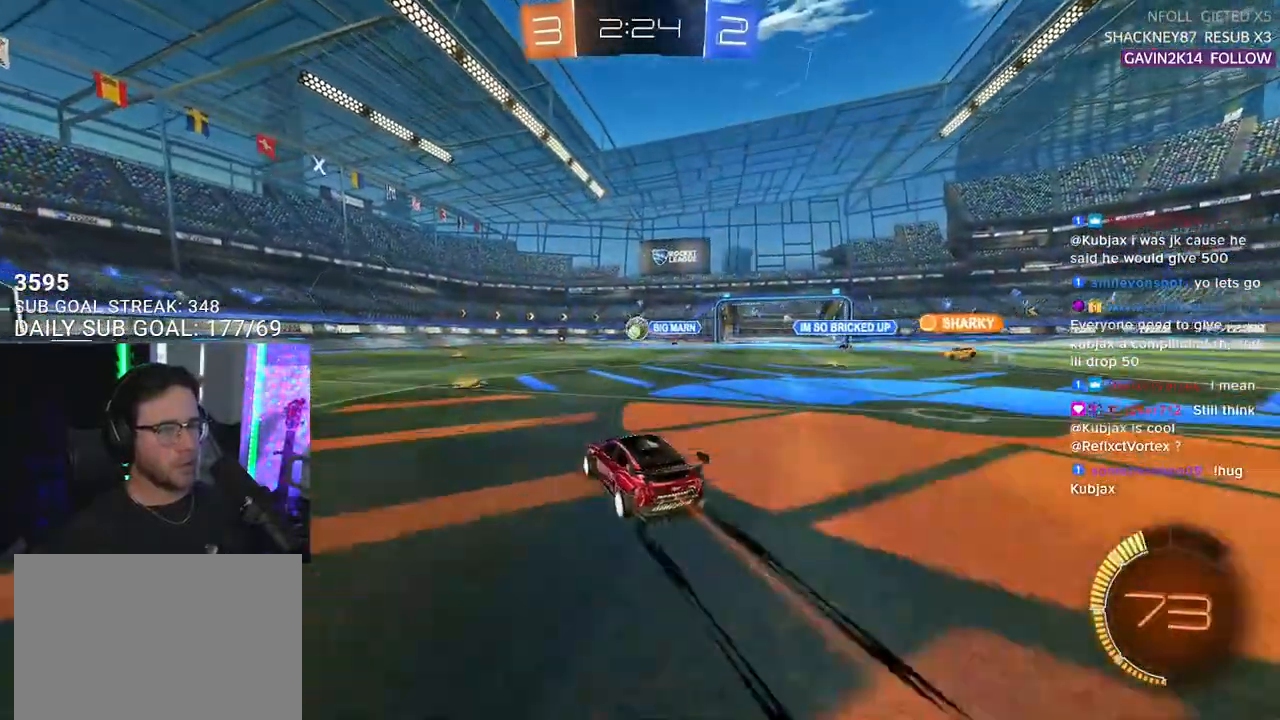
{"buttons": ["R2"], "left_stick": "left", "right_stick": "center", "events": []}
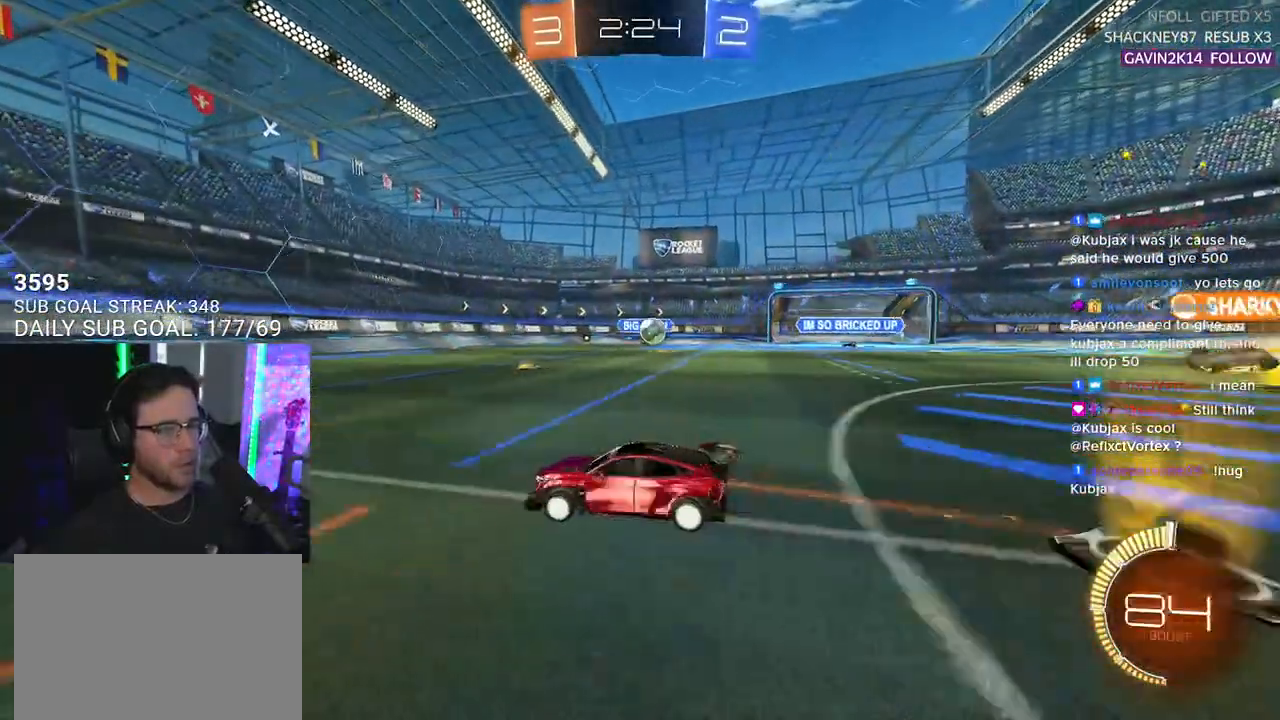
{"buttons": ["R2"], "left_stick": "right", "right_stick": "center", "events": [[367, "left_stick", "center"], [433, "left_stick", "right"]]}
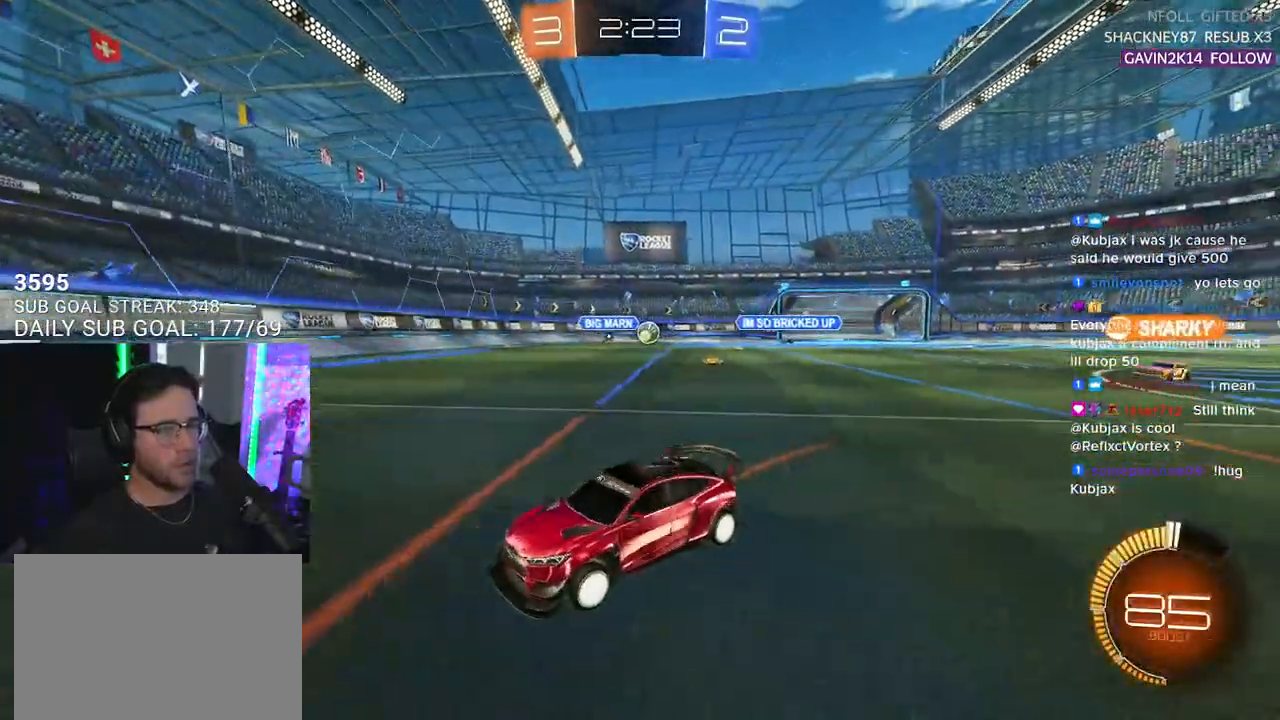
{"buttons": ["R2"], "left_stick": "left", "right_stick": "center", "events": [[100, "left_stick", "center"], [150, "left_stick", "left"], [233, "SQUARE", "down"], [383, "SQUARE", "up"]]}
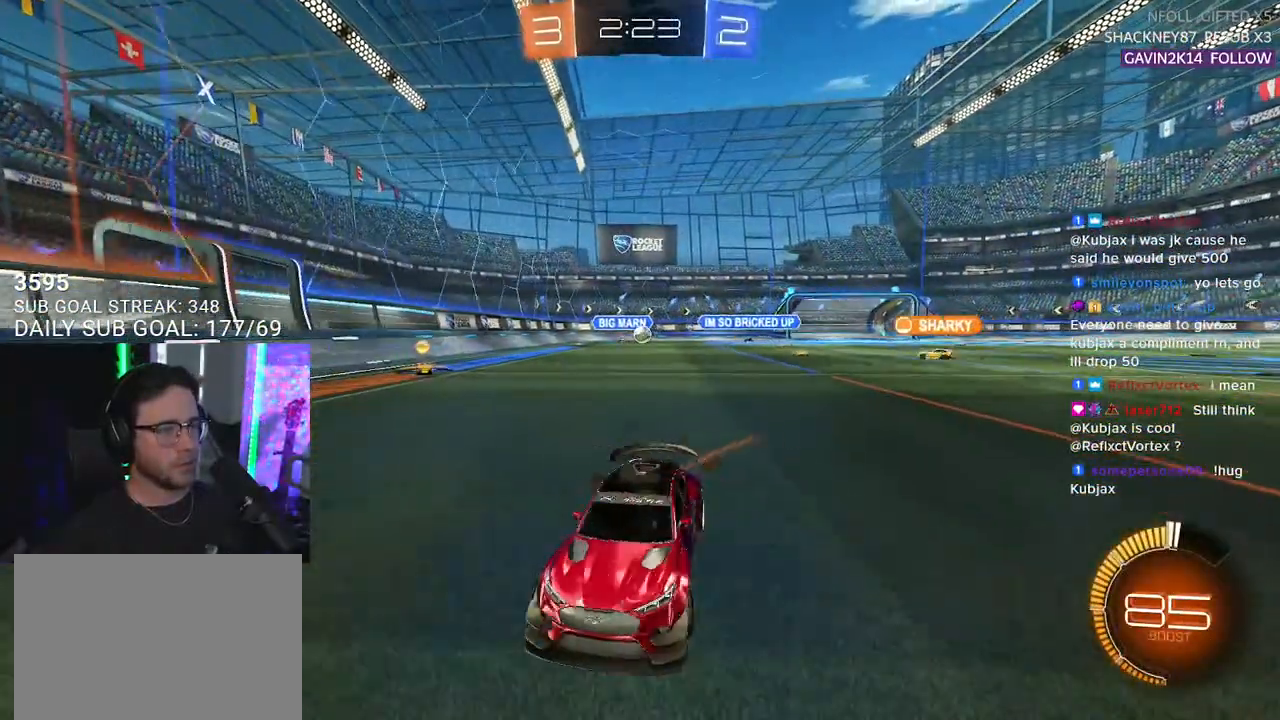
{"buttons": ["L2"], "left_stick": "left", "right_stick": "center", "events": [[67, "left_stick", "center"], [183, "left_stick", "left"], [300, "R2", "up"], [333, "L2", "down"]]}